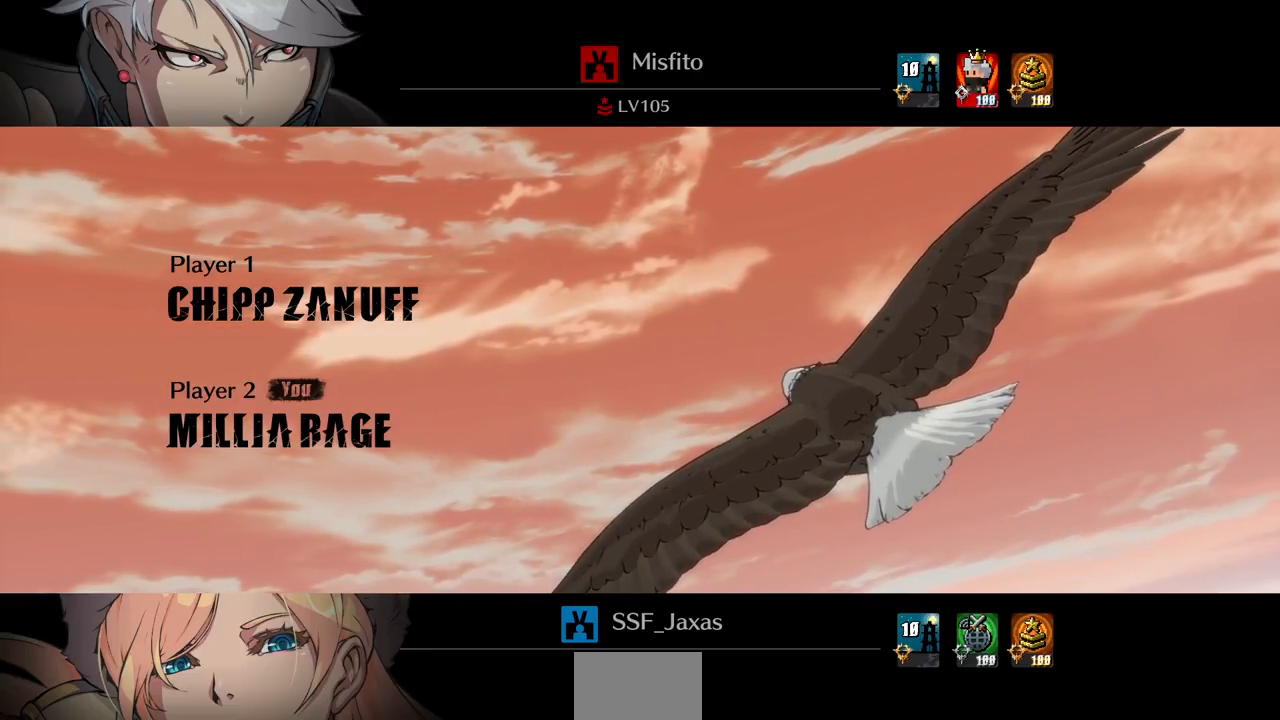
Gameplay with a controller (arcade stick); each line is a JSON object with the inputs held at the frame after it. "events" lists button and stick changes between this image and that frame as [ms after this image, input, new state], when the widget could be followed in between. Not read: DPAD_UP L3 R3 START.
{"buttons": ["CROSS", "SQUARE", "TRIANGLE", "R1", "DPAD_RIGHT"], "events": [[400, "DPAD_LEFT", "down"], [440, "DPAD_LEFT", "up"], [440, "R1", "down"], [440, "TRIANGLE", "down"], [480, "SQUARE", "down"], [520, "CROSS", "down"], [520, "DPAD_RIGHT", "down"]]}
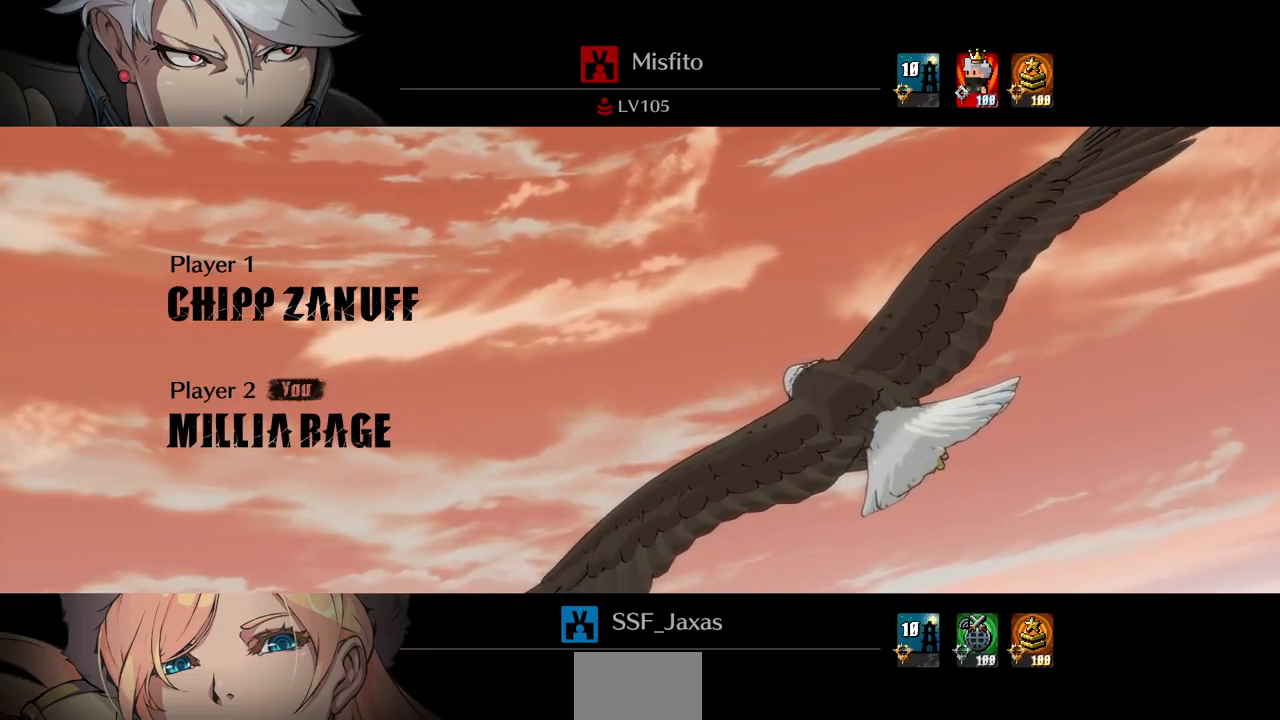
{"buttons": [], "events": [[40, "DPAD_RIGHT", "up"], [40, "R1", "up"], [40, "TRIANGLE", "up"], [80, "CROSS", "up"], [80, "SQUARE", "up"], [120, "DPAD_LEFT", "down"], [160, "DPAD_LEFT", "up"], [200, "L1", "down"], [200, "R1", "down"], [240, "CROSS", "down"], [240, "L1", "up"], [240, "SQUARE", "down"], [240, "TRIANGLE", "down"], [280, "CROSS", "up"], [280, "R1", "up"], [280, "SQUARE", "up"], [280, "TRIANGLE", "up"]]}
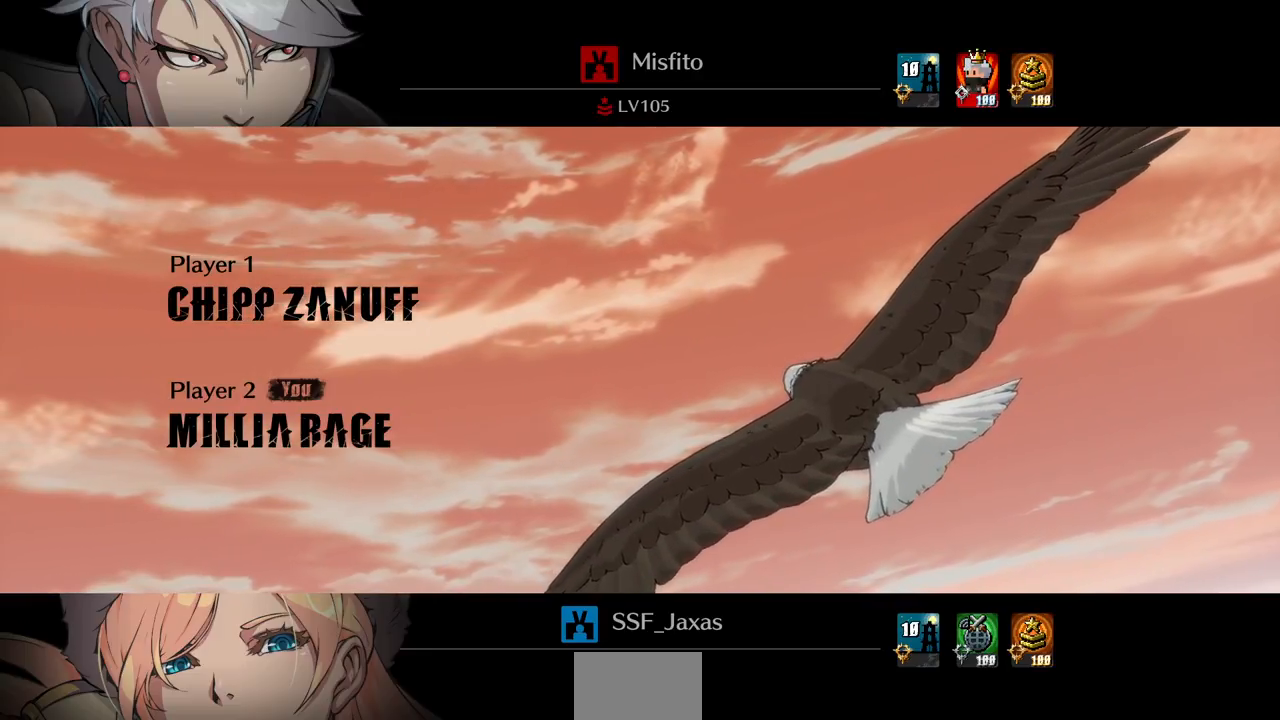
{"buttons": [], "events": []}
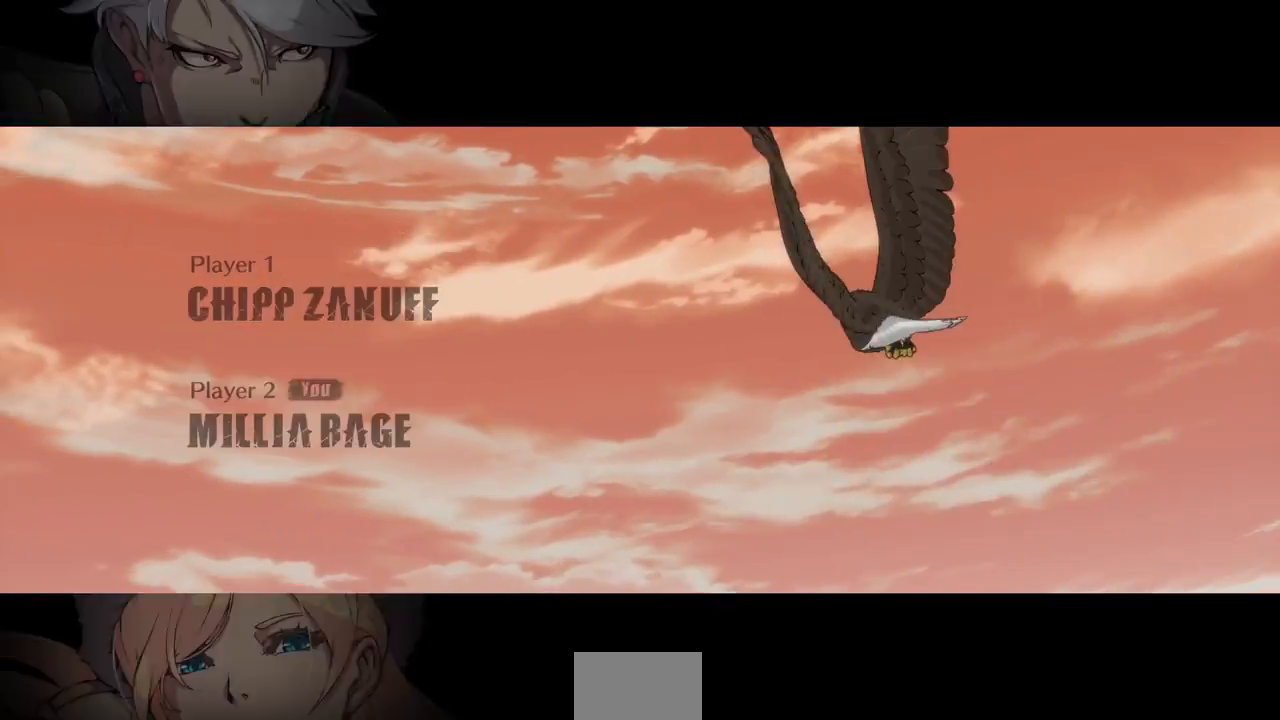
{"buttons": [], "events": []}
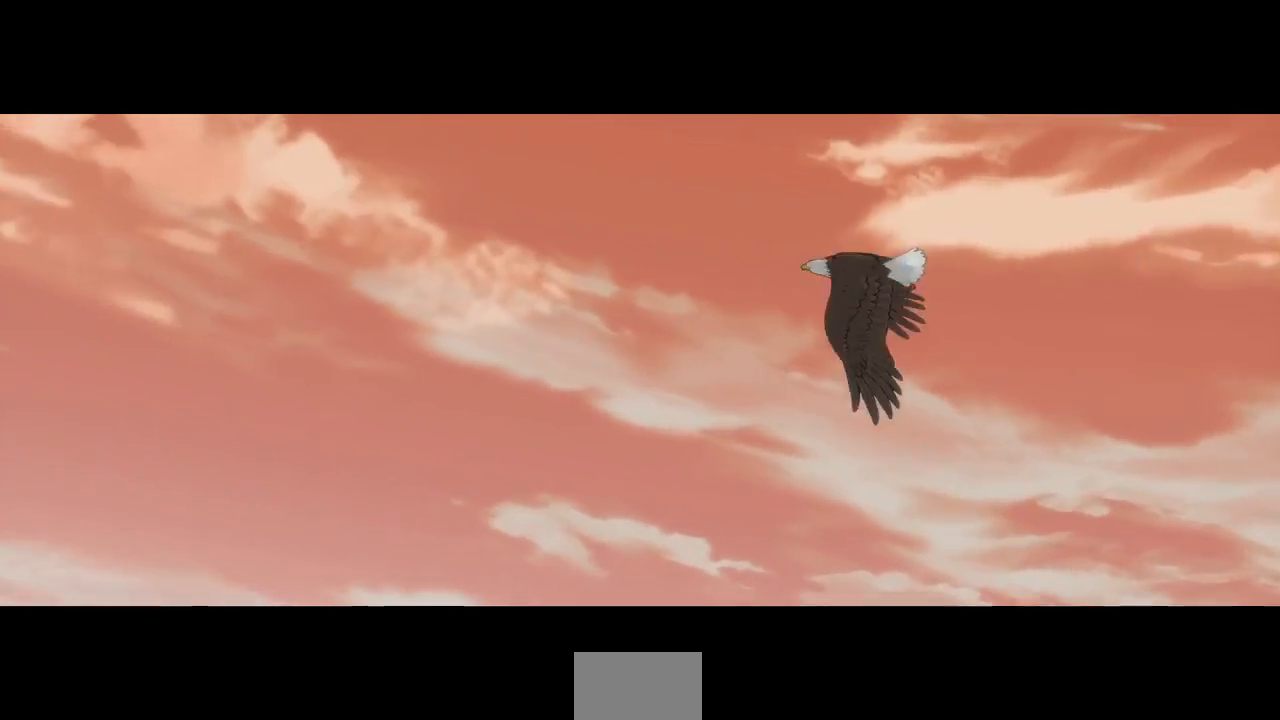
{"buttons": [], "events": []}
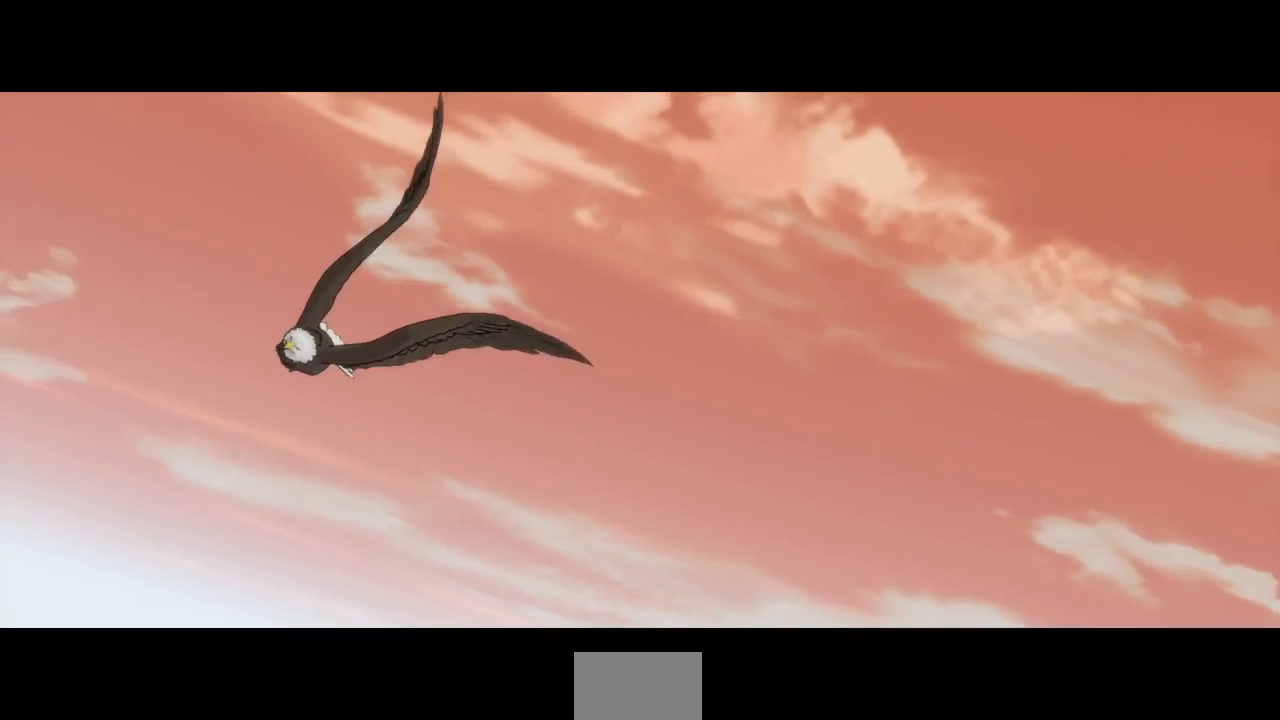
{"buttons": [], "events": []}
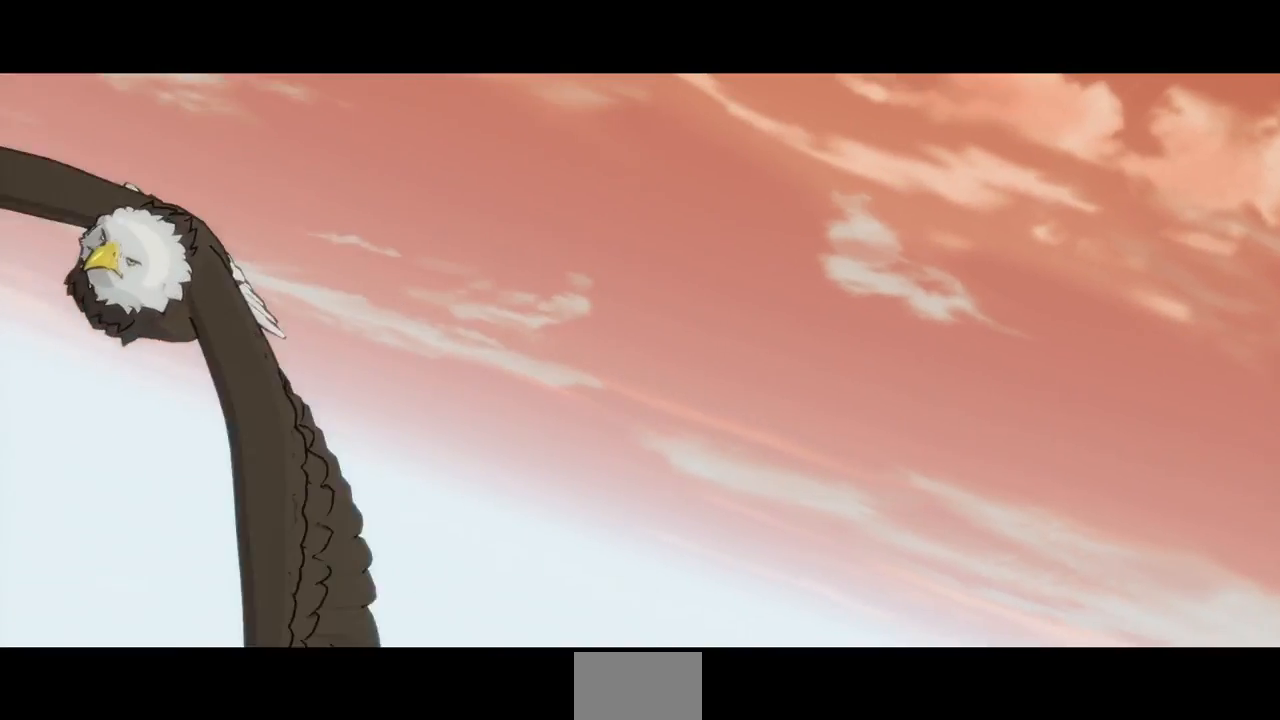
{"buttons": [], "events": []}
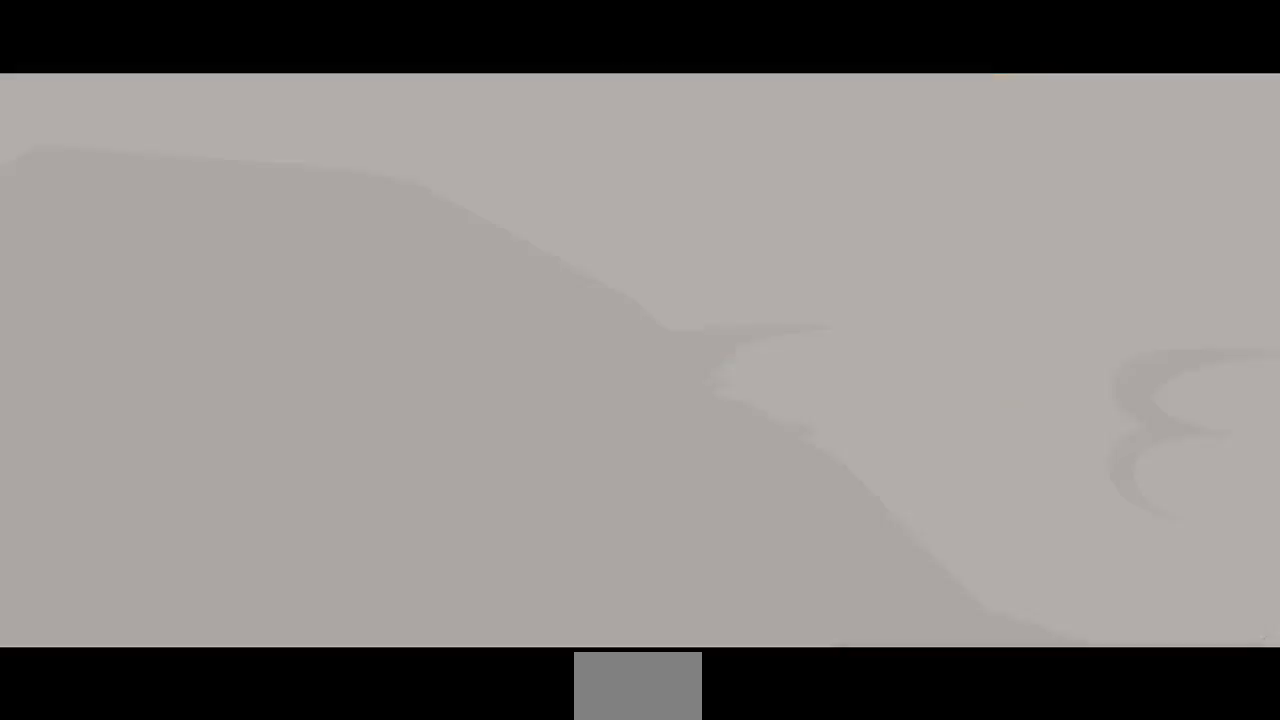
{"buttons": [], "events": []}
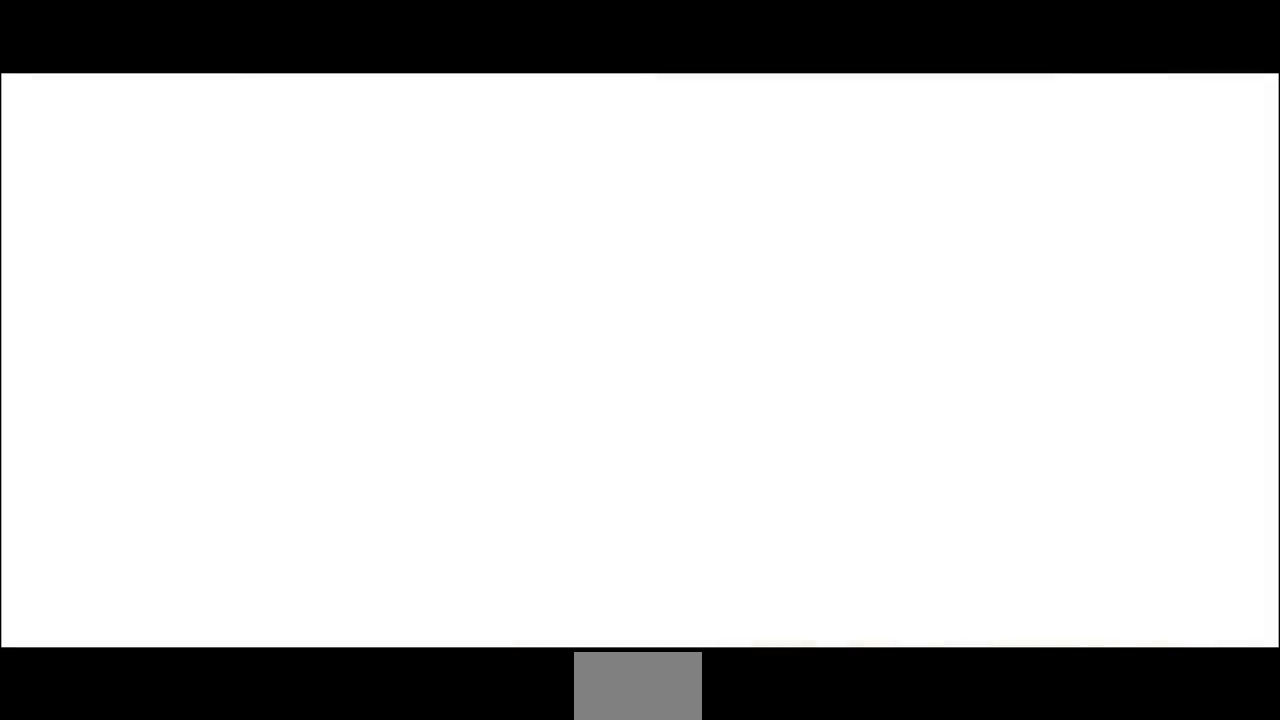
{"buttons": [], "events": []}
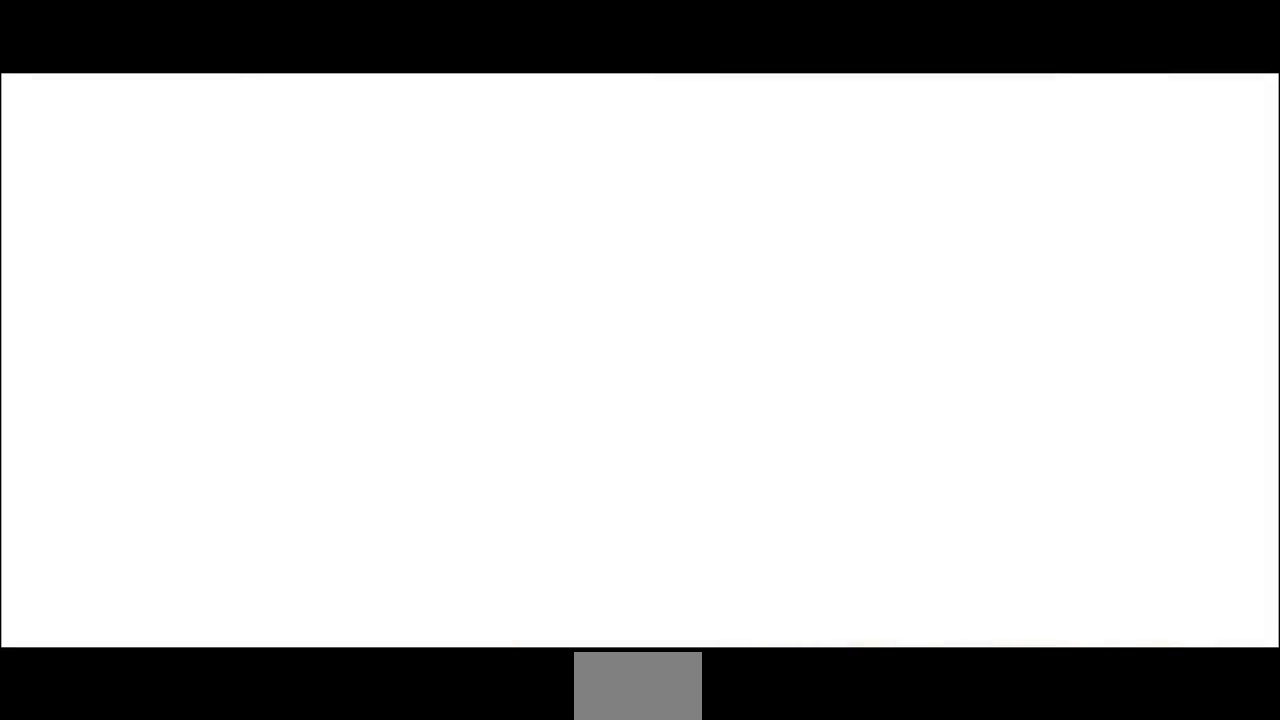
{"buttons": [], "events": []}
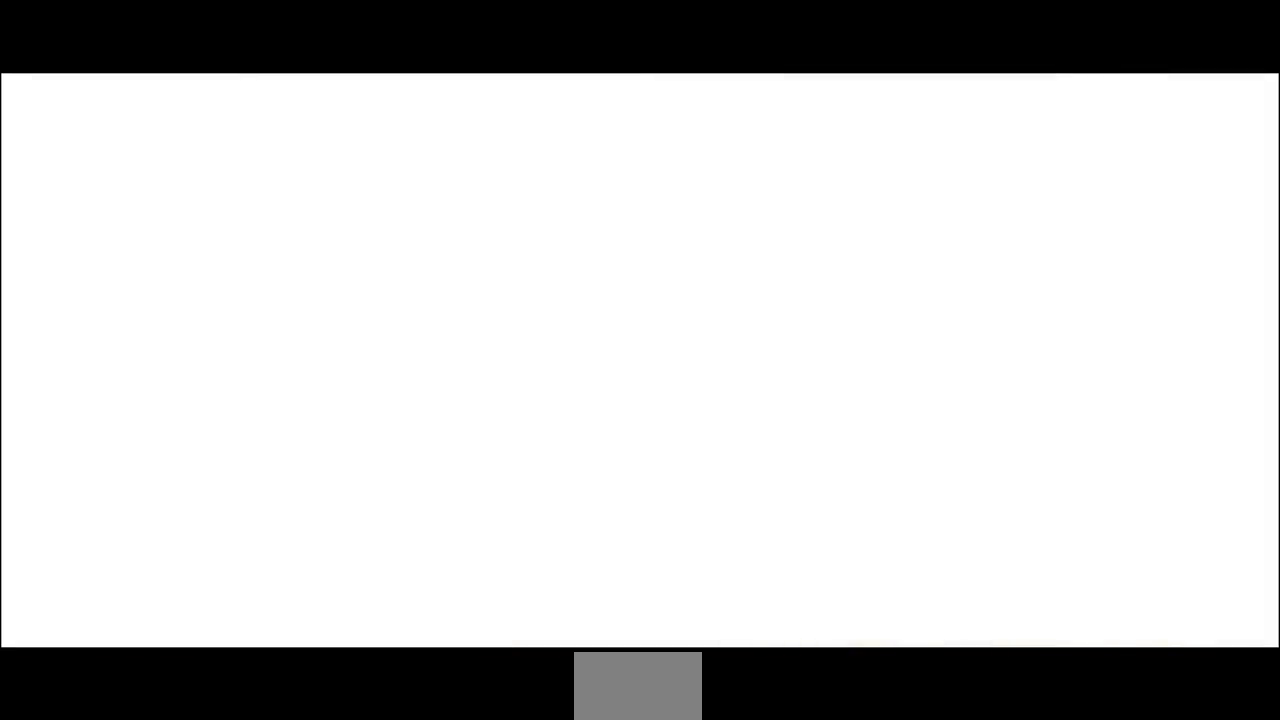
{"buttons": [], "events": []}
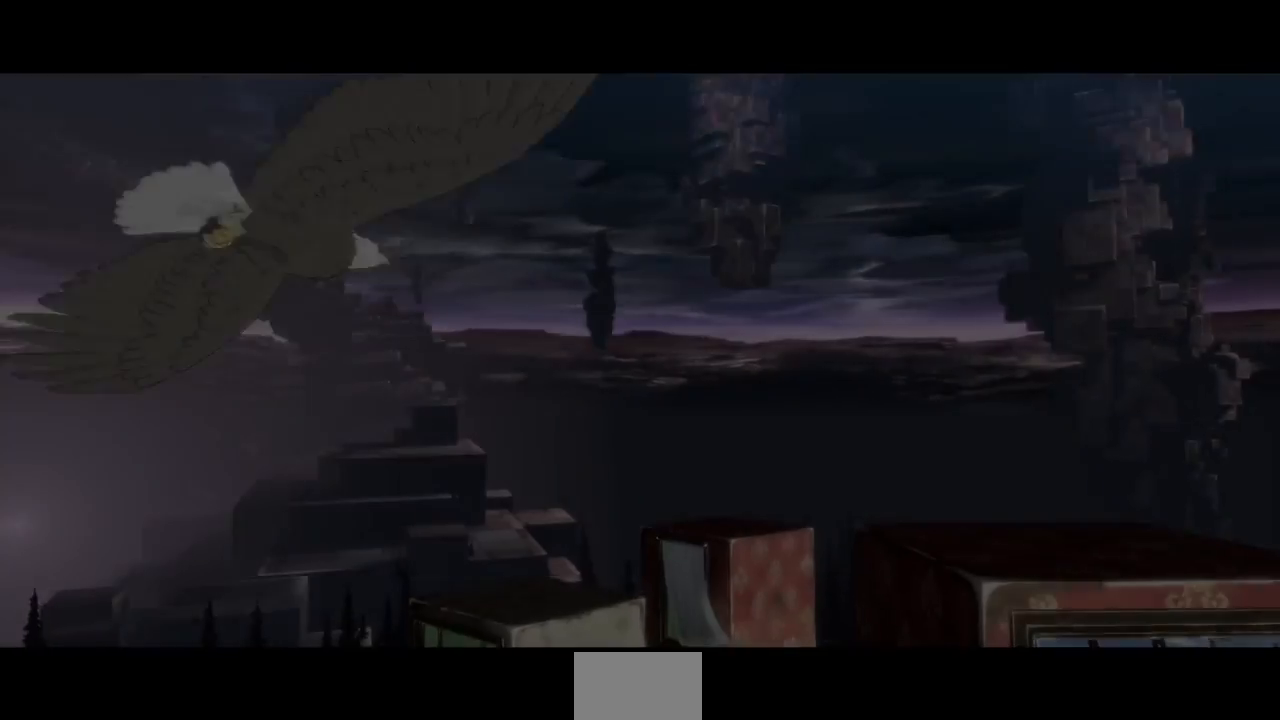
{"buttons": ["DPAD_RIGHT"], "events": [[200, "DPAD_LEFT", "down"], [240, "DPAD_DOWN", "down"], [280, "DPAD_LEFT", "up"], [400, "DPAD_DOWN", "up"], [400, "DPAD_RIGHT", "down"]]}
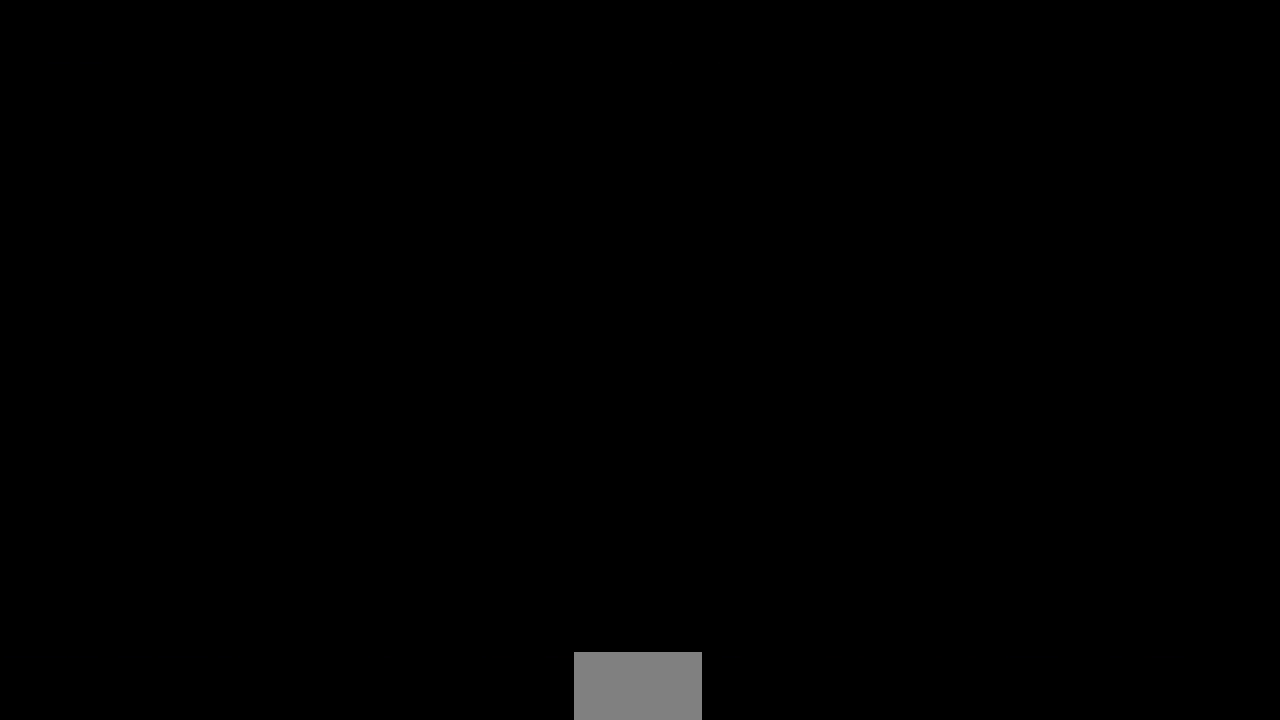
{"buttons": ["DPAD_RIGHT"], "events": [[40, "DPAD_RIGHT", "up"], [80, "DPAD_LEFT", "down"], [160, "DPAD_DOWN", "down"], [200, "DPAD_DOWN", "up"], [200, "DPAD_LEFT", "up"], [240, "DPAD_RIGHT", "down"], [320, "DPAD_RIGHT", "up"], [400, "DPAD_DOWN", "down"], [400, "DPAD_LEFT", "down"], [440, "DPAD_LEFT", "up"], [520, "DPAD_DOWN", "up"], [520, "DPAD_RIGHT", "down"]]}
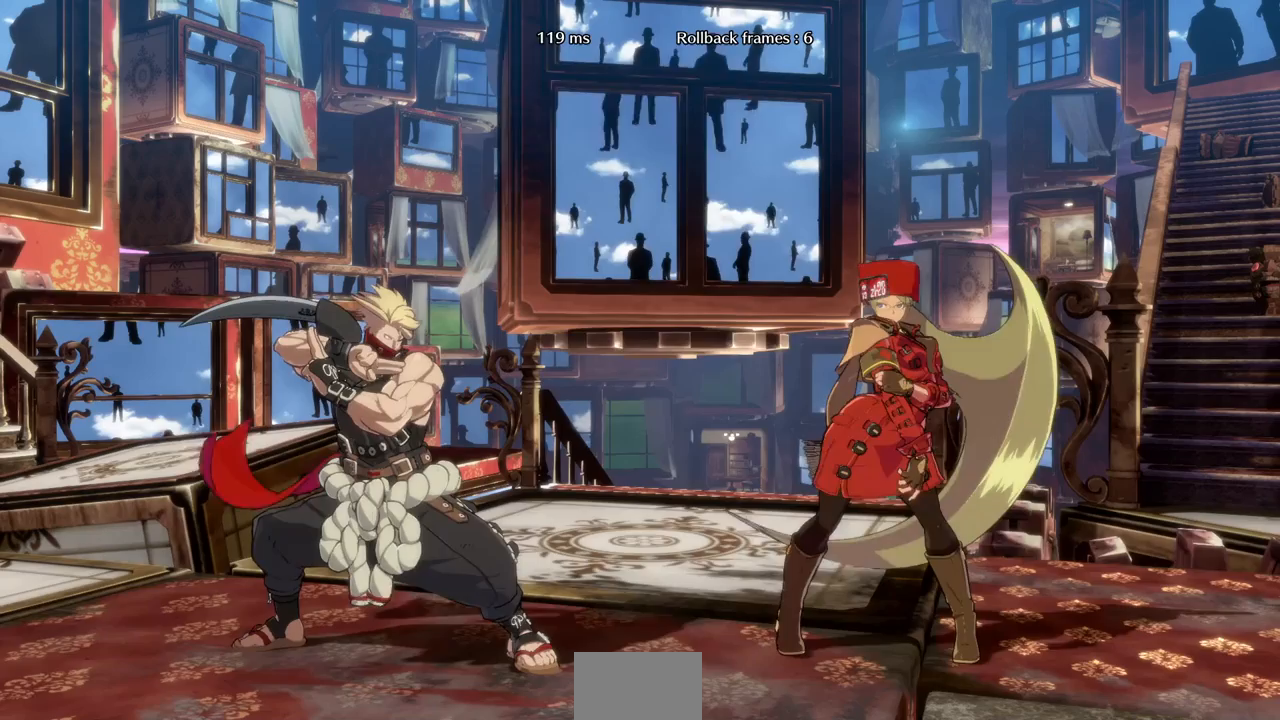
{"buttons": ["R1", "DPAD_LEFT"], "events": [[80, "DPAD_LEFT", "down"], [80, "DPAD_RIGHT", "up"], [160, "DPAD_DOWN", "down"], [160, "R1", "down"], [240, "CROSS", "down"], [240, "DPAD_LEFT", "up"], [240, "DPAD_RIGHT", "down"], [240, "SQUARE", "down"], [240, "TRIANGLE", "down"], [280, "DPAD_DOWN", "up"], [320, "R1", "up"], [320, "TRIANGLE", "up"], [360, "CROSS", "up"], [360, "SQUARE", "up"], [440, "DPAD_LEFT", "down"], [440, "DPAD_RIGHT", "up"], [480, "R1", "down"]]}
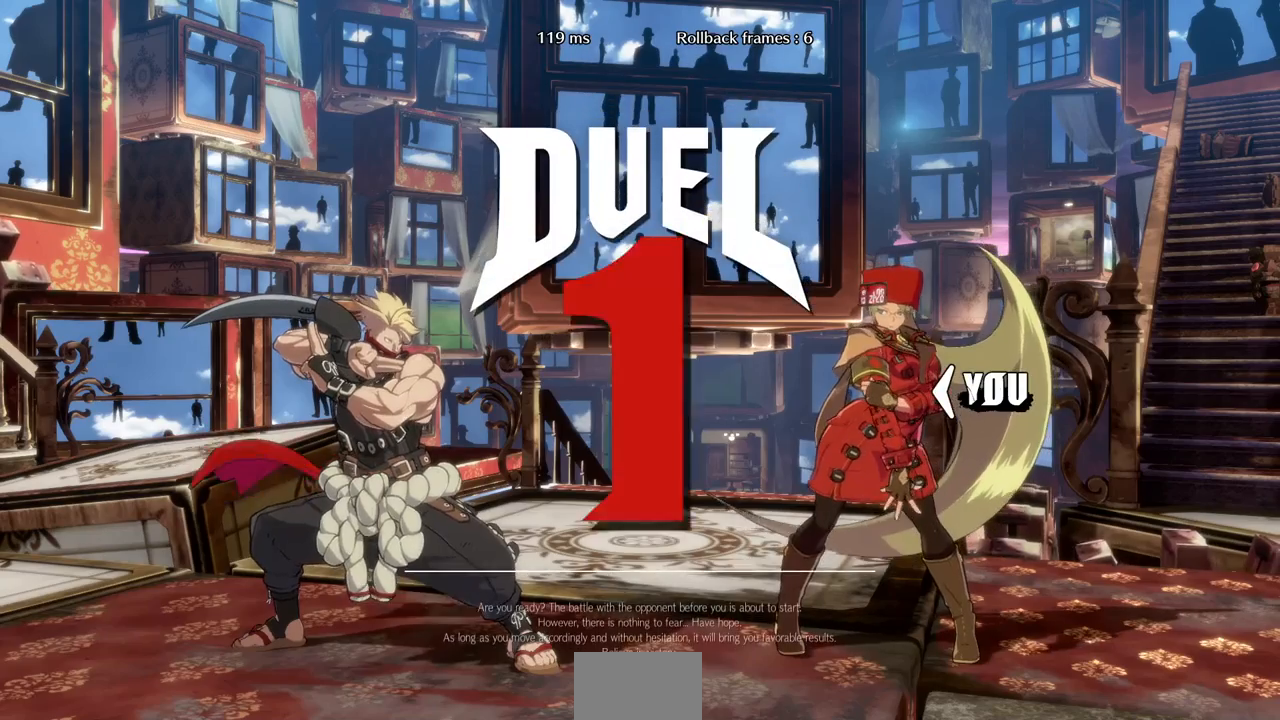
{"buttons": ["DPAD_RIGHT"]}